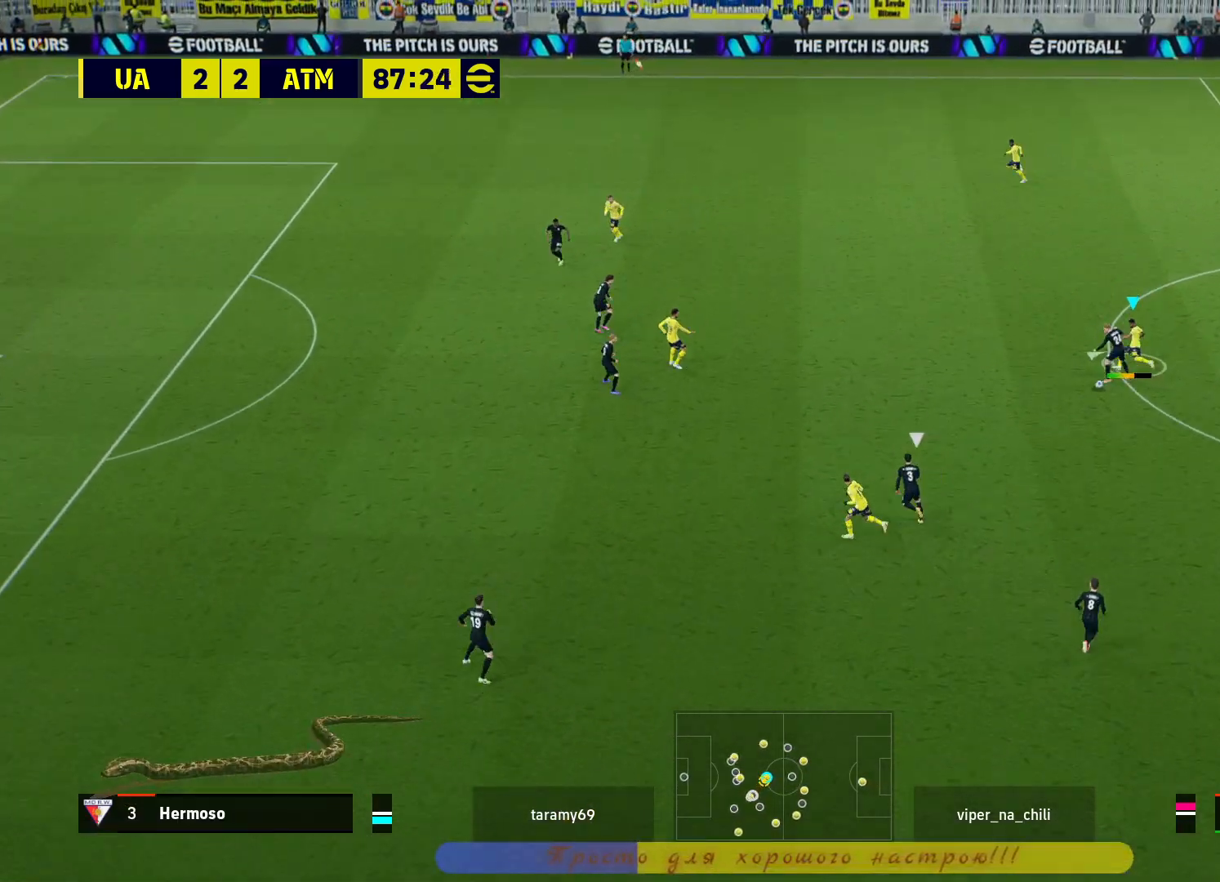
Gameplay with a controller (PlayStation layout); each line is a JSON object with the inputs held at the frame after it. "events" lists button and stick changes between this image and that frame as [ms after this image, input, new state], when the widget could be followed in between. Not read: R3.
{"buttons": [], "left_stick": "center", "right_stick": "center", "events": [[50, "L1", "up"], [117, "left_stick", "center"]]}
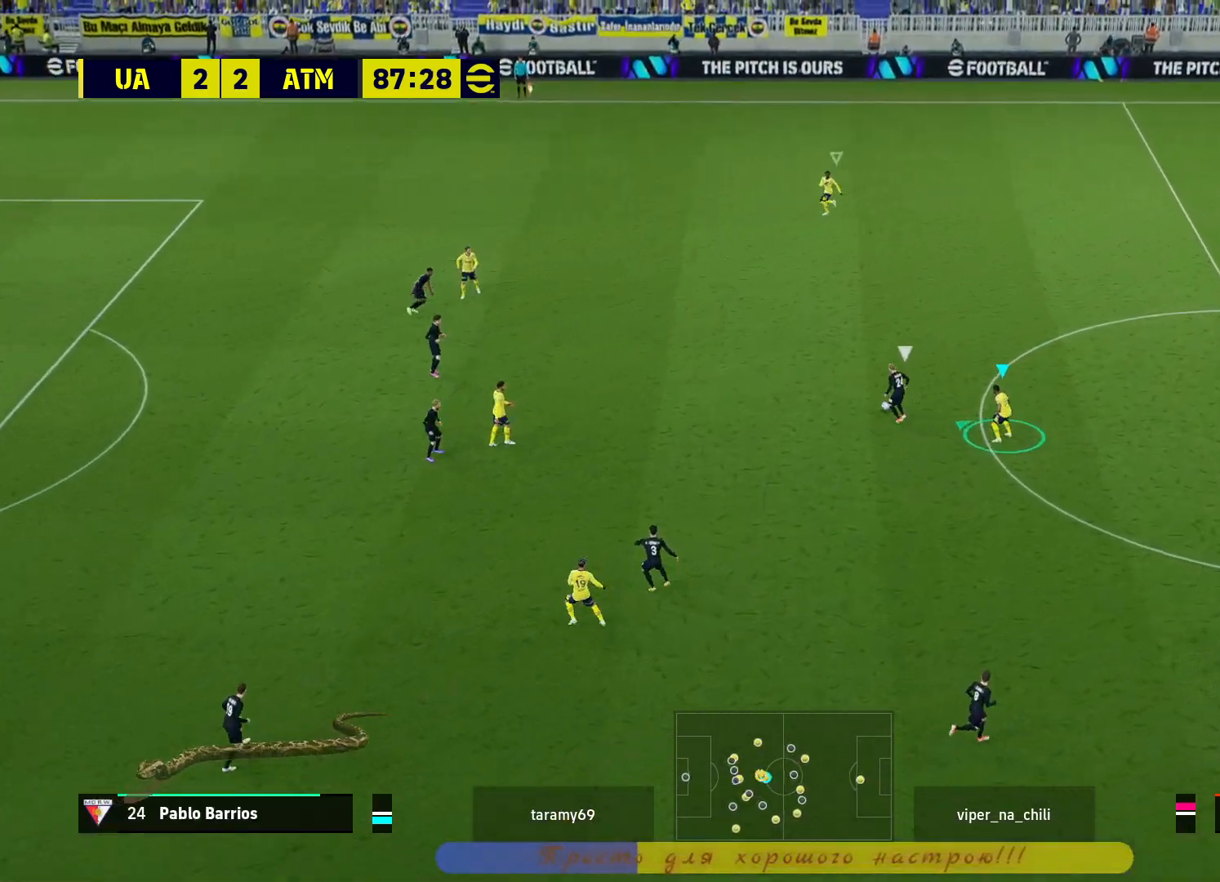
{"buttons": [], "left_stick": "up-left", "right_stick": "center", "events": [[100, "left_stick", "up-left"]]}
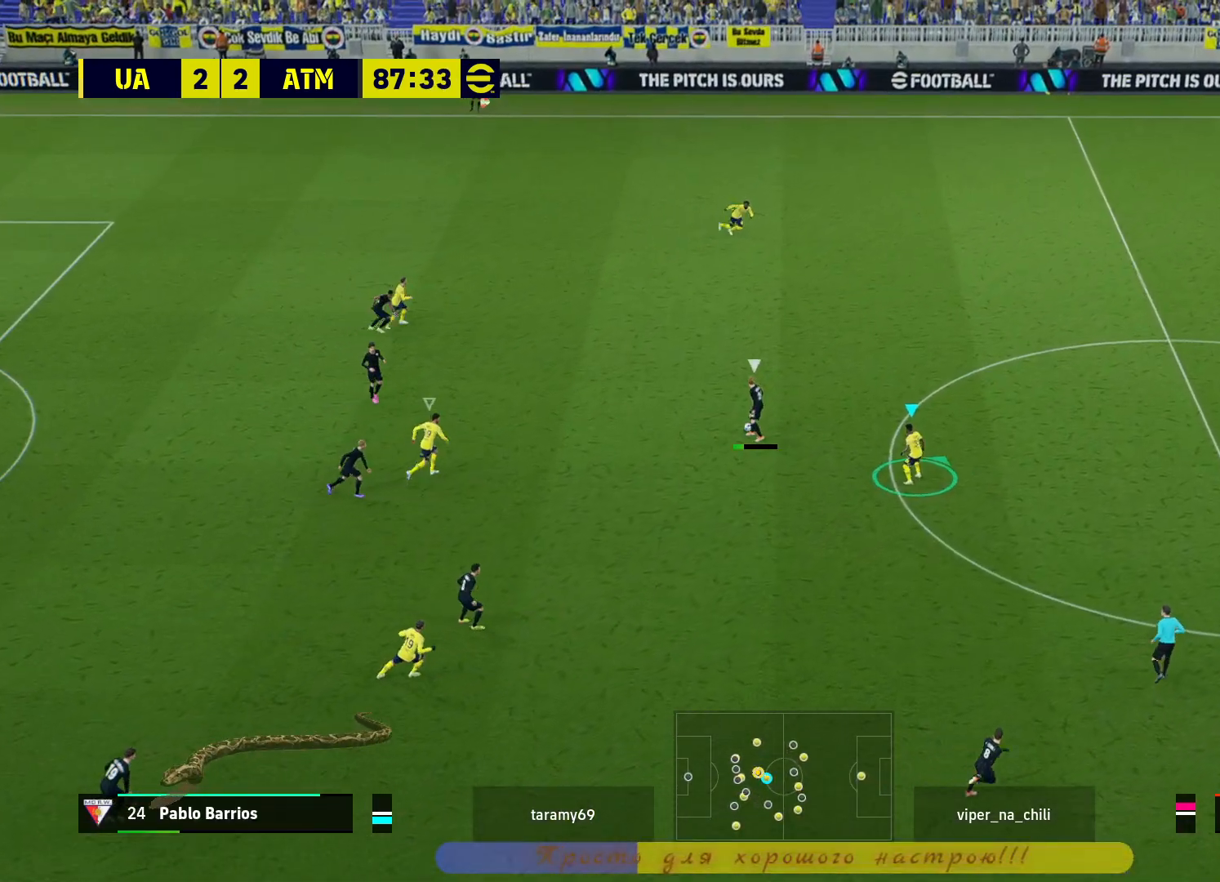
{"buttons": [], "left_stick": "up-left", "right_stick": "center", "events": [[150, "CROSS", "down"], [250, "CROSS", "up"]]}
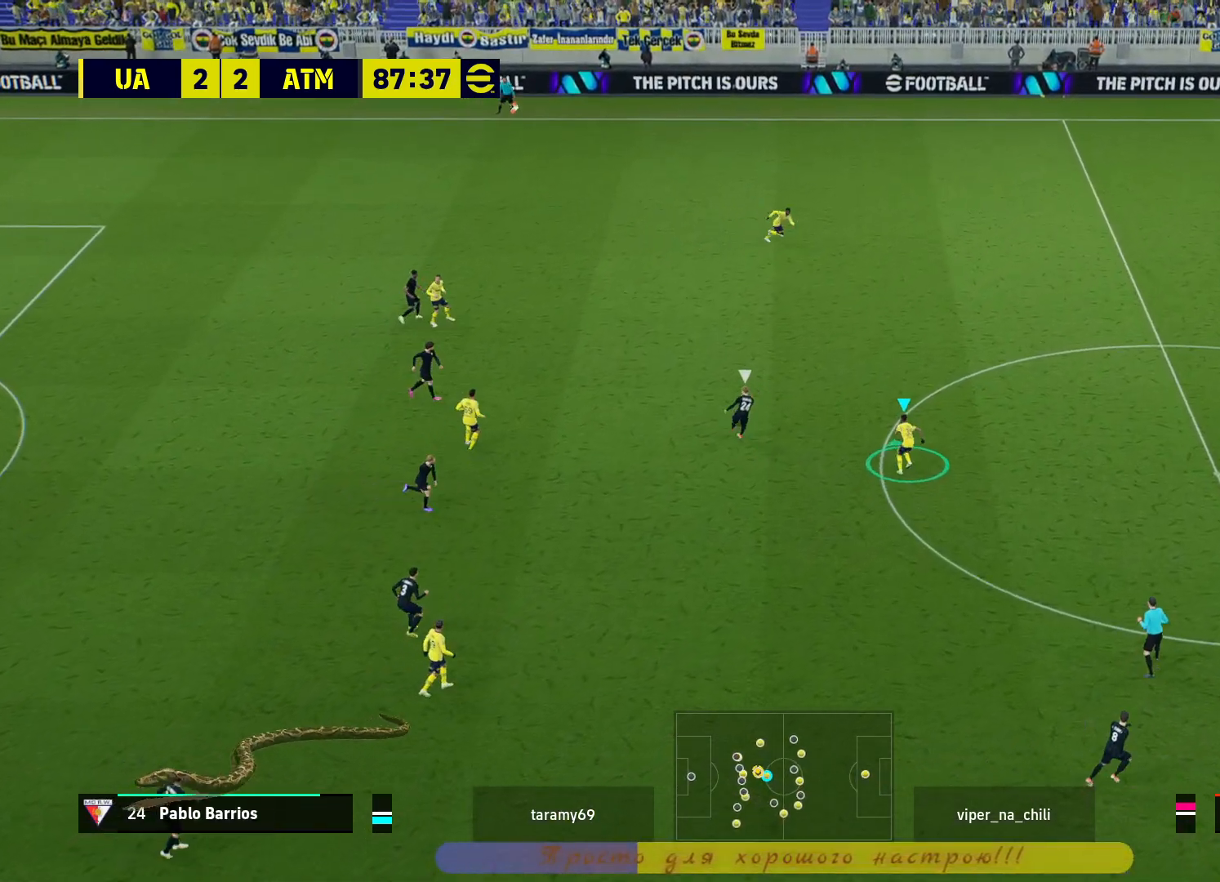
{"buttons": ["R2"], "left_stick": "up-left", "right_stick": "center", "events": [[233, "left_stick", "down"], [283, "R2", "down"], [417, "left_stick", "up-left"]]}
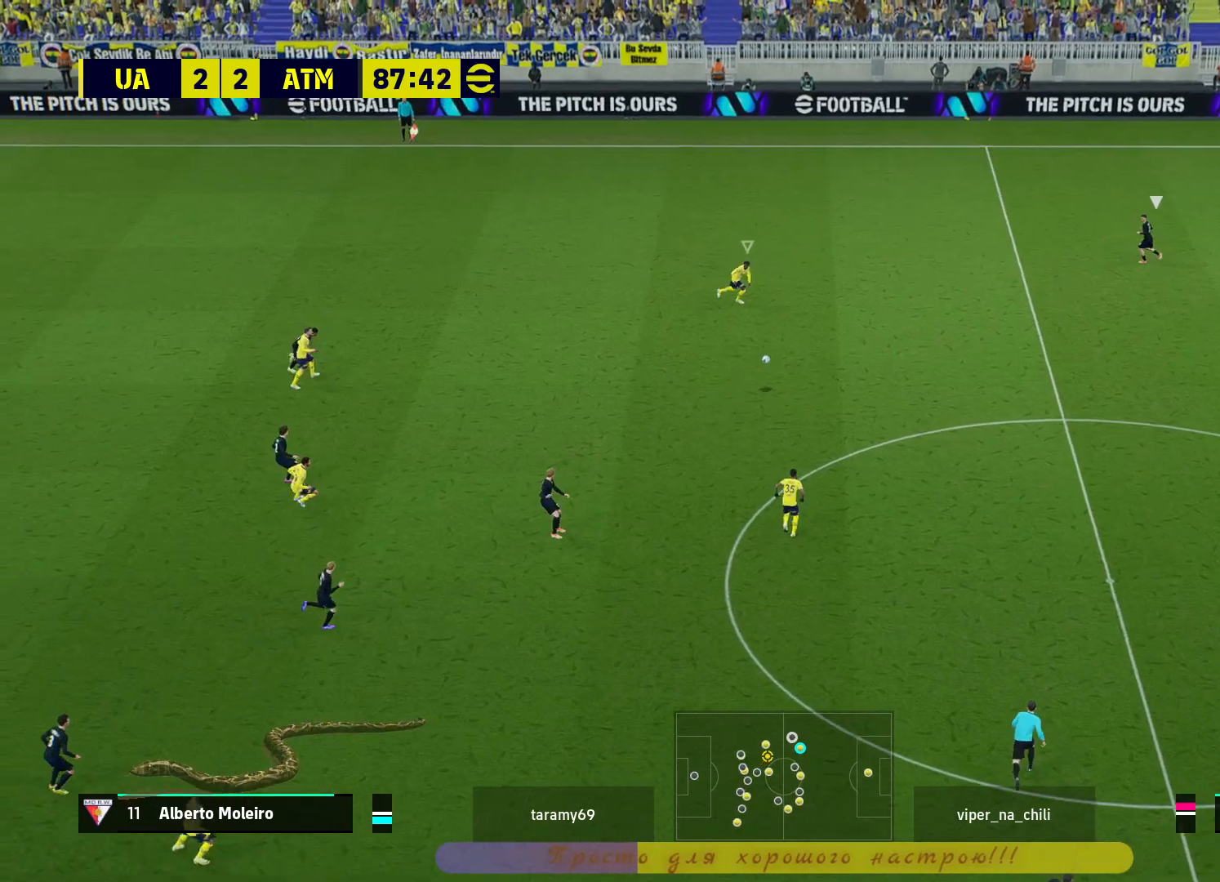
{"buttons": ["R2"], "left_stick": "up-right", "right_stick": "center", "events": [[217, "left_stick", "right"], [350, "left_stick", "up-right"]]}
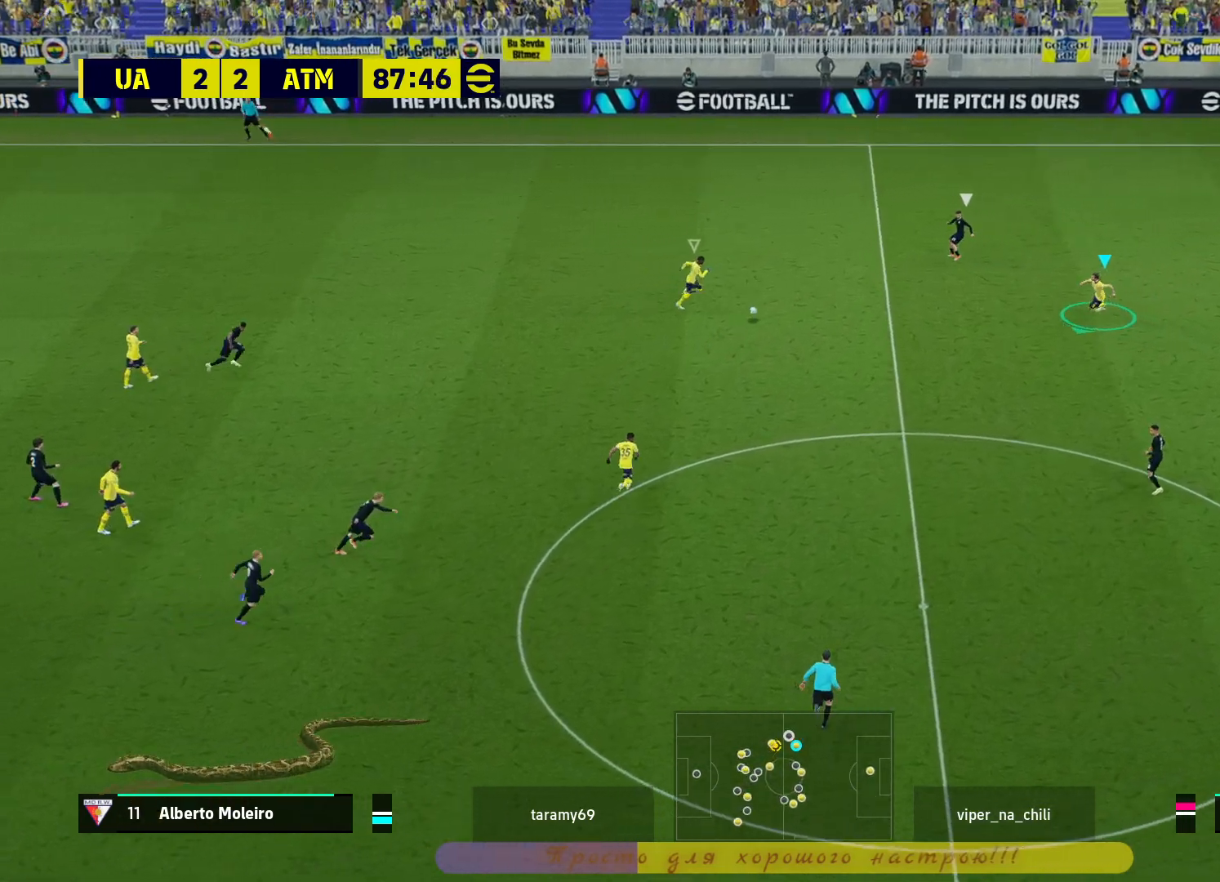
{"buttons": ["L2", "R2"], "left_stick": "up", "right_stick": "center", "events": [[67, "left_stick", "up"], [150, "L2", "down"]]}
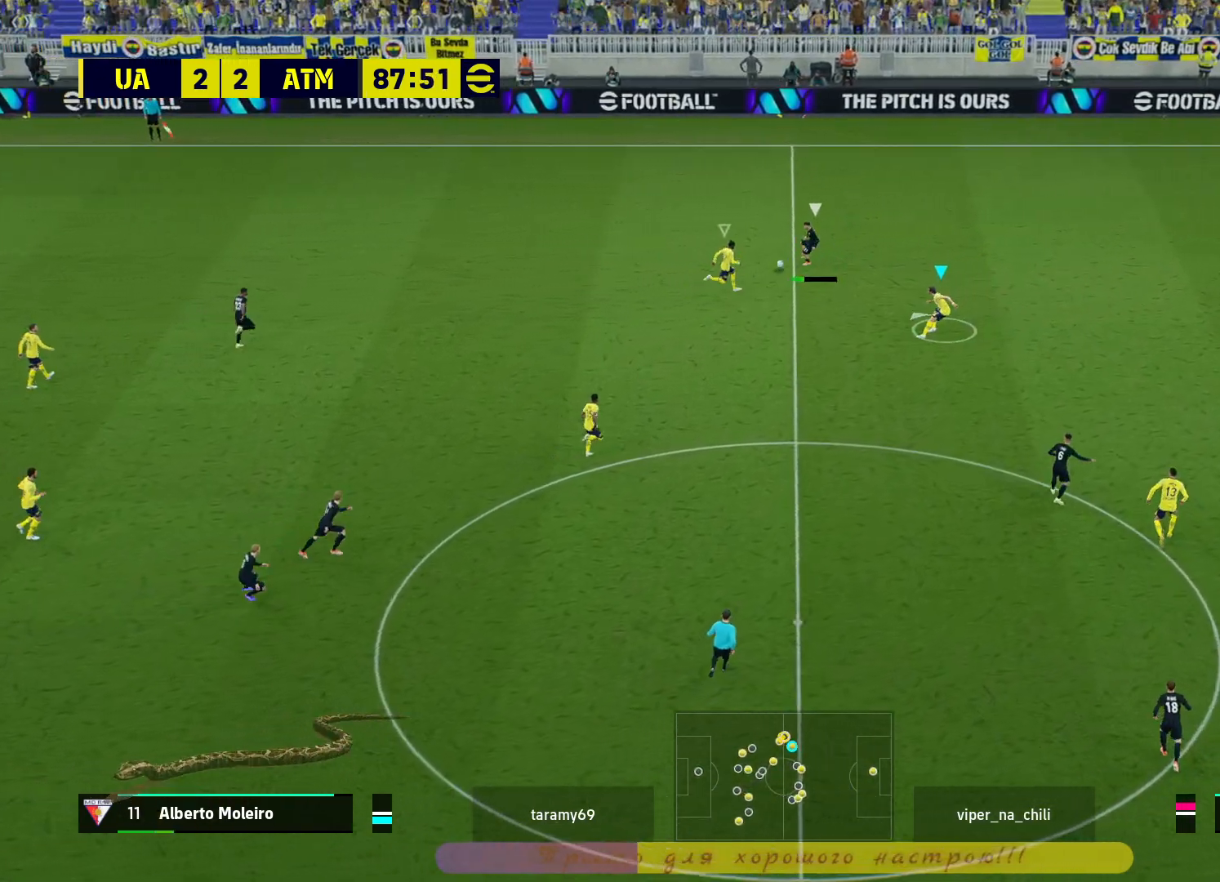
{"buttons": ["R2"], "left_stick": "left", "right_stick": "center", "events": [[117, "left_stick", "up-left"], [317, "L2", "up"], [317, "left_stick", "left"]]}
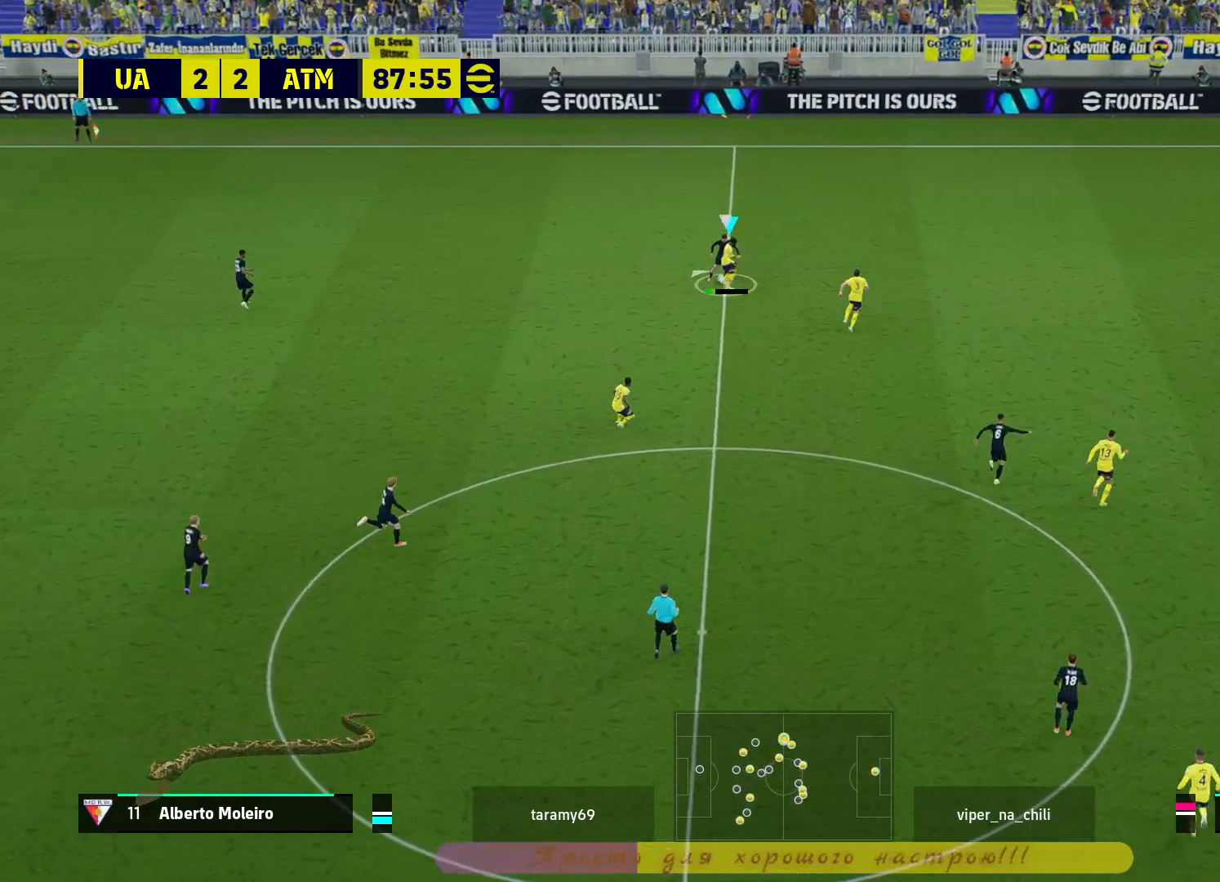
{"buttons": ["L2", "R2"], "left_stick": "down-left", "right_stick": "center", "events": [[283, "left_stick", "down-left"], [483, "L2", "down"]]}
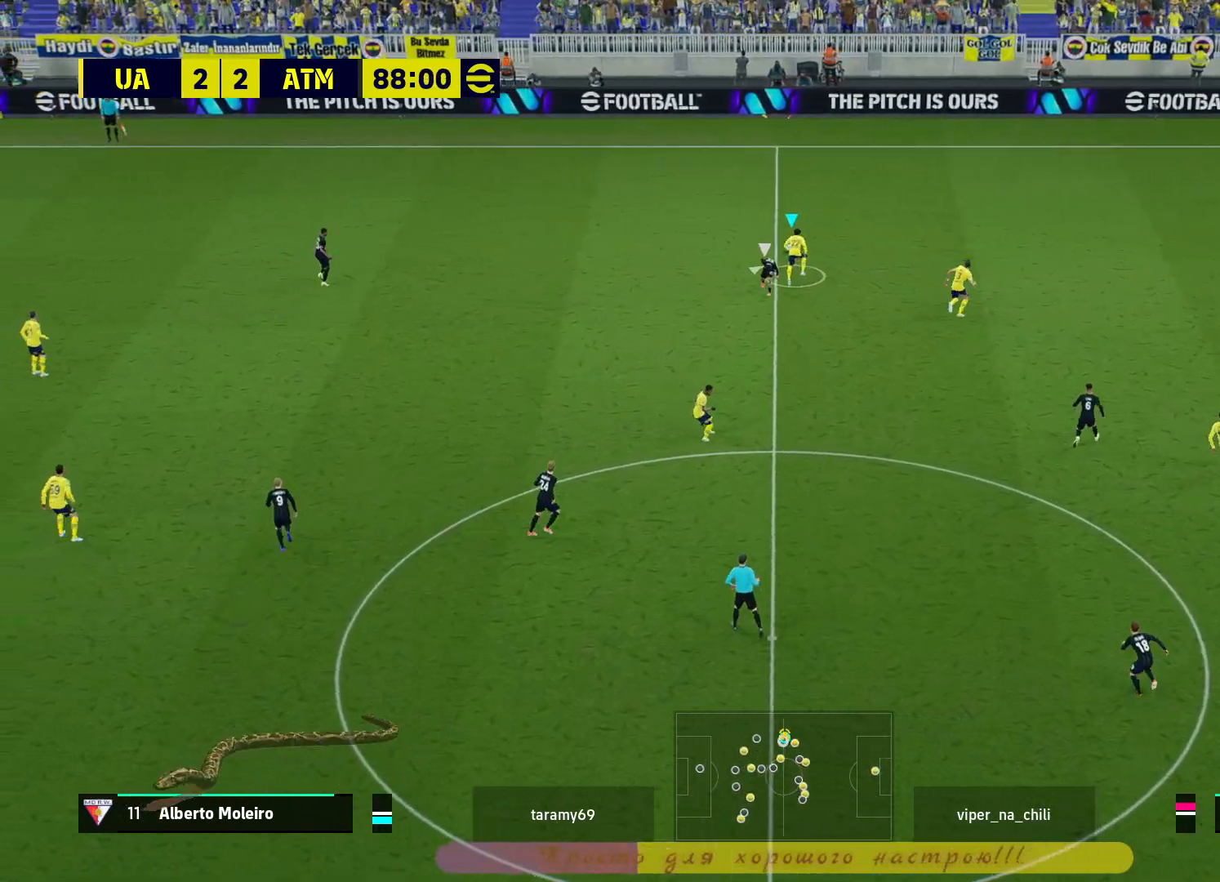
{"buttons": ["L2"], "left_stick": "right", "right_stick": "center", "events": [[100, "left_stick", "left"], [200, "R2", "up"], [267, "left_stick", "down"], [417, "left_stick", "right"]]}
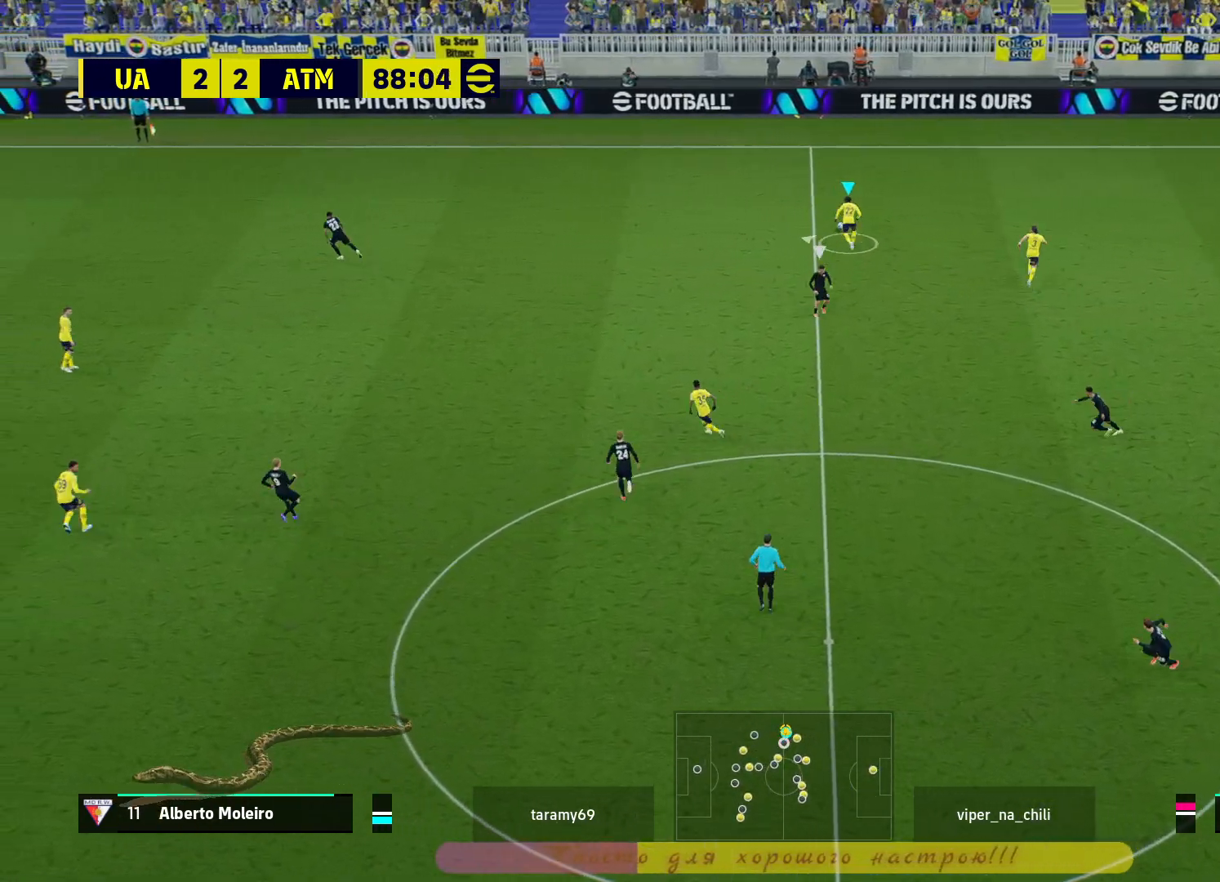
{"buttons": ["L2"], "left_stick": "up-left", "right_stick": "center", "events": [[33, "left_stick", "up-left"]]}
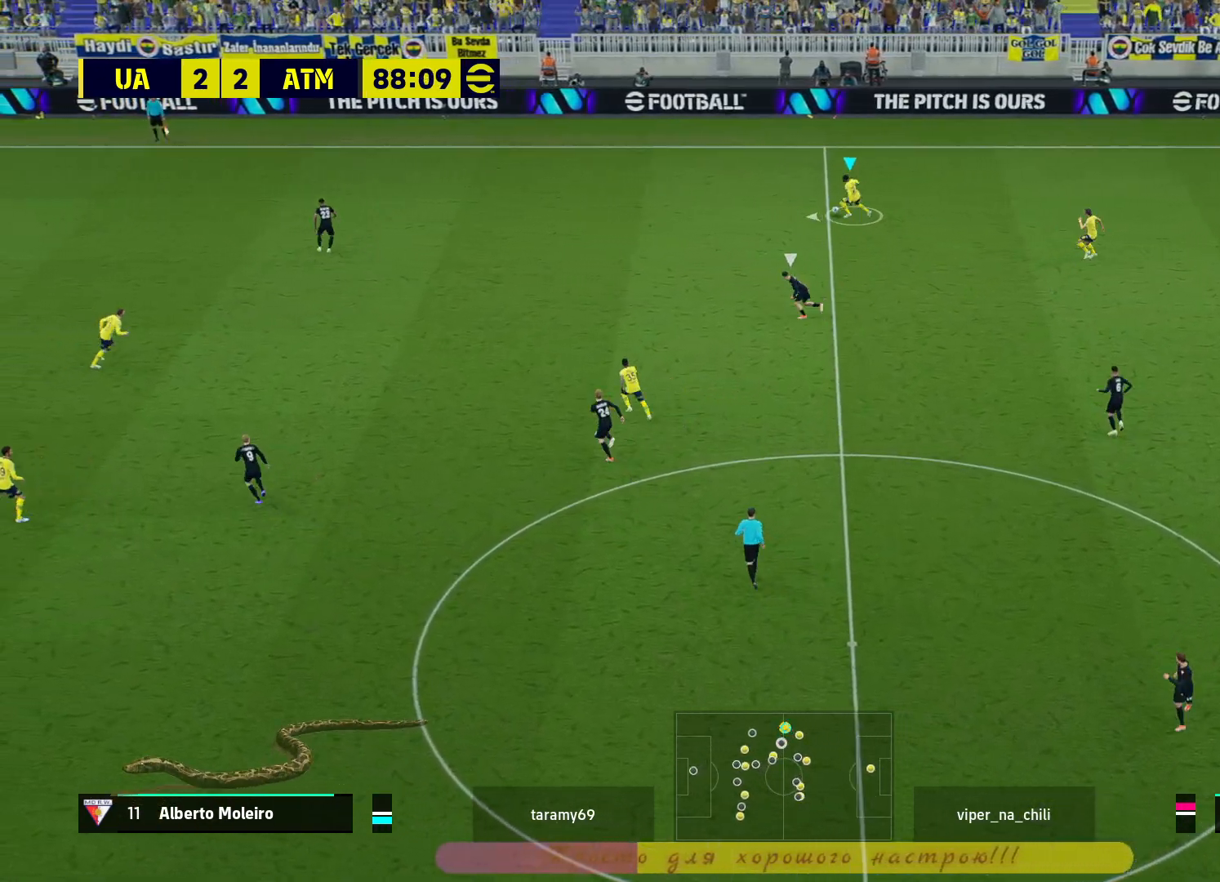
{"buttons": [], "left_stick": "up-left", "right_stick": "center", "events": [[450, "L2", "up"]]}
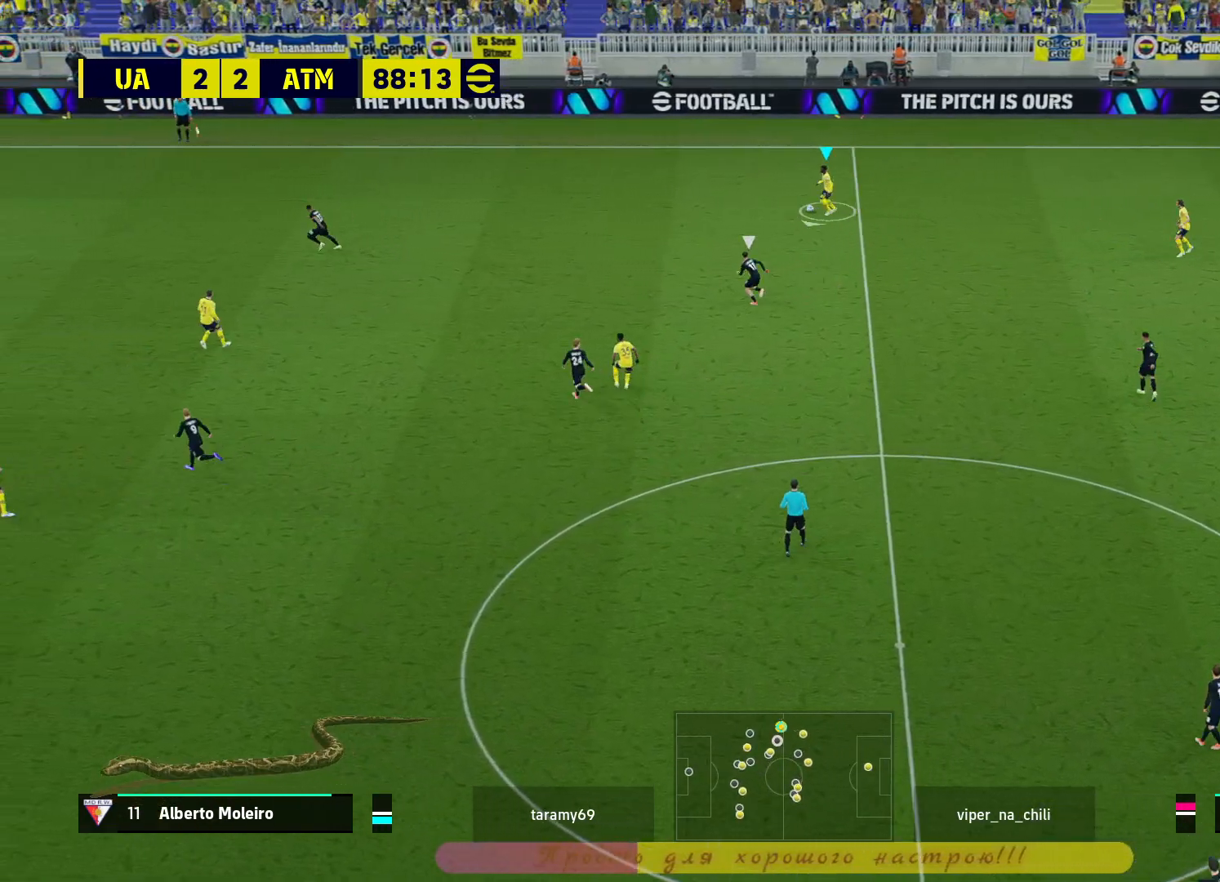
{"buttons": [], "left_stick": "left", "right_stick": "center", "events": [[500, "left_stick", "left"]]}
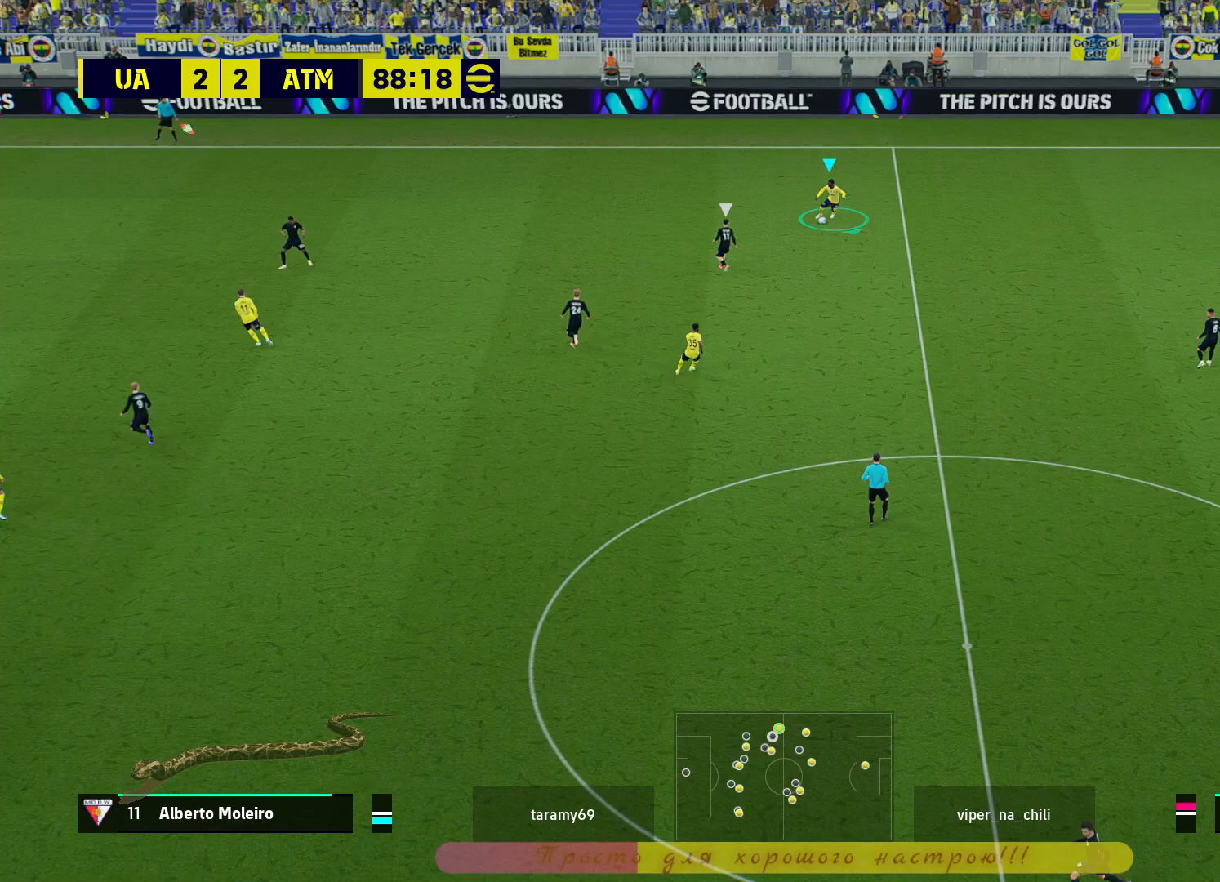
{"buttons": [], "left_stick": "left", "right_stick": "center", "events": []}
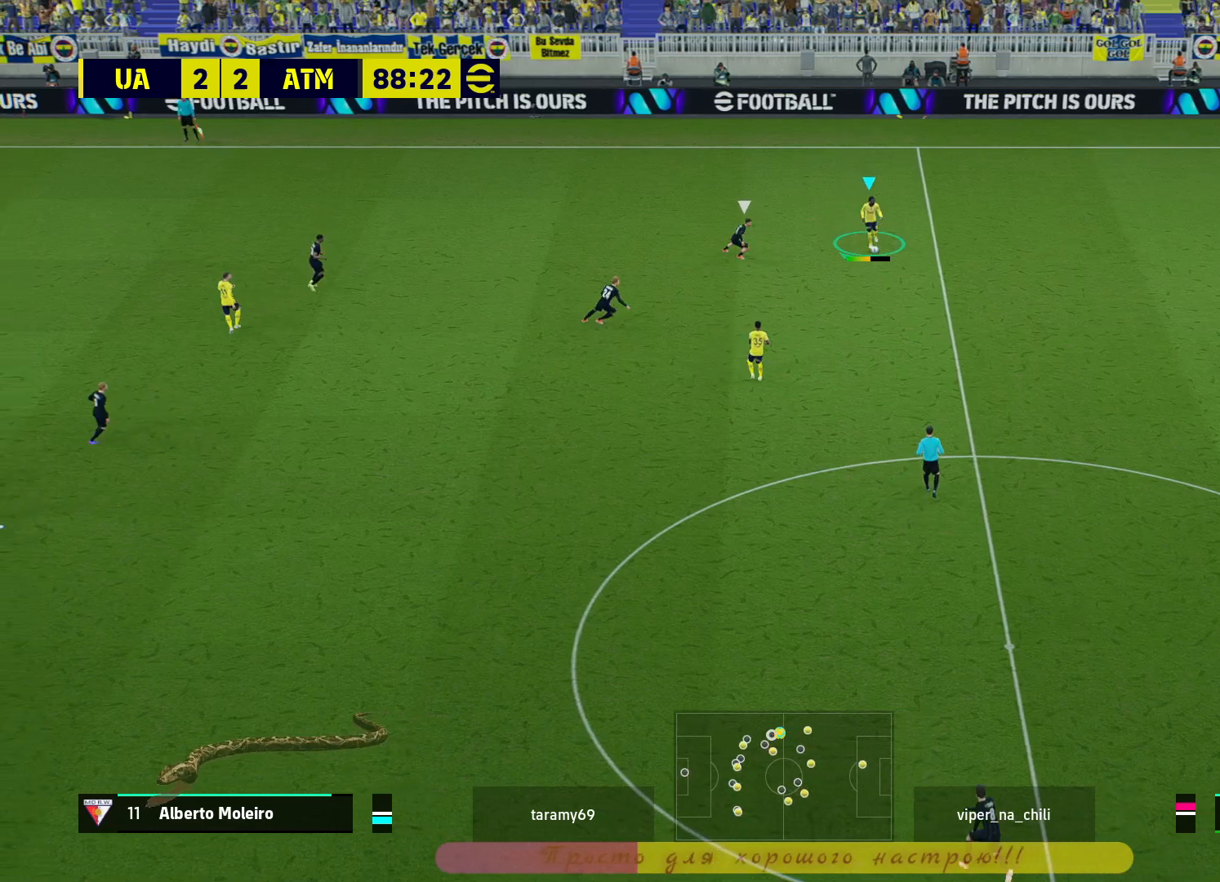
{"buttons": [], "left_stick": "left", "right_stick": "center", "events": []}
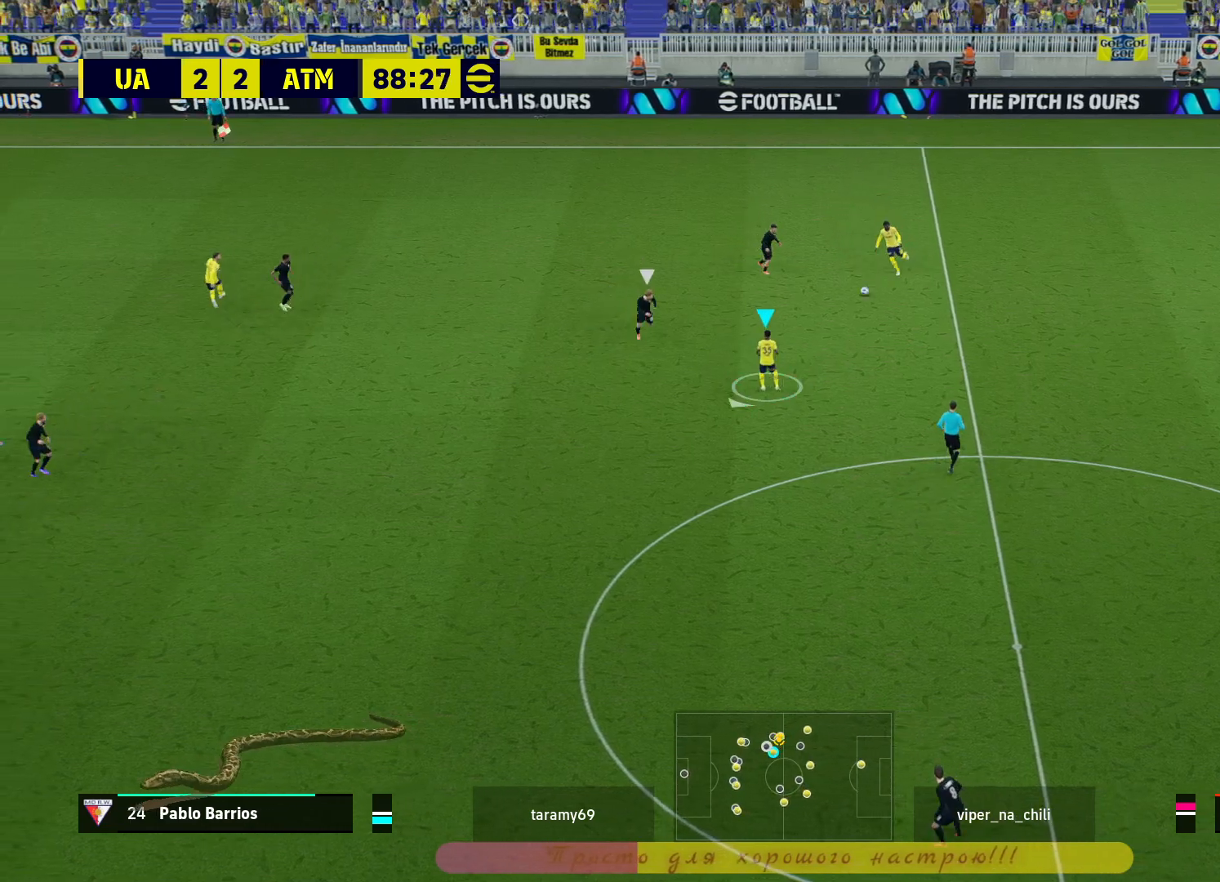
{"buttons": ["R2"], "left_stick": "down", "right_stick": "center", "events": [[67, "left_stick", "down-left"], [183, "left_stick", "down"], [433, "R2", "down"]]}
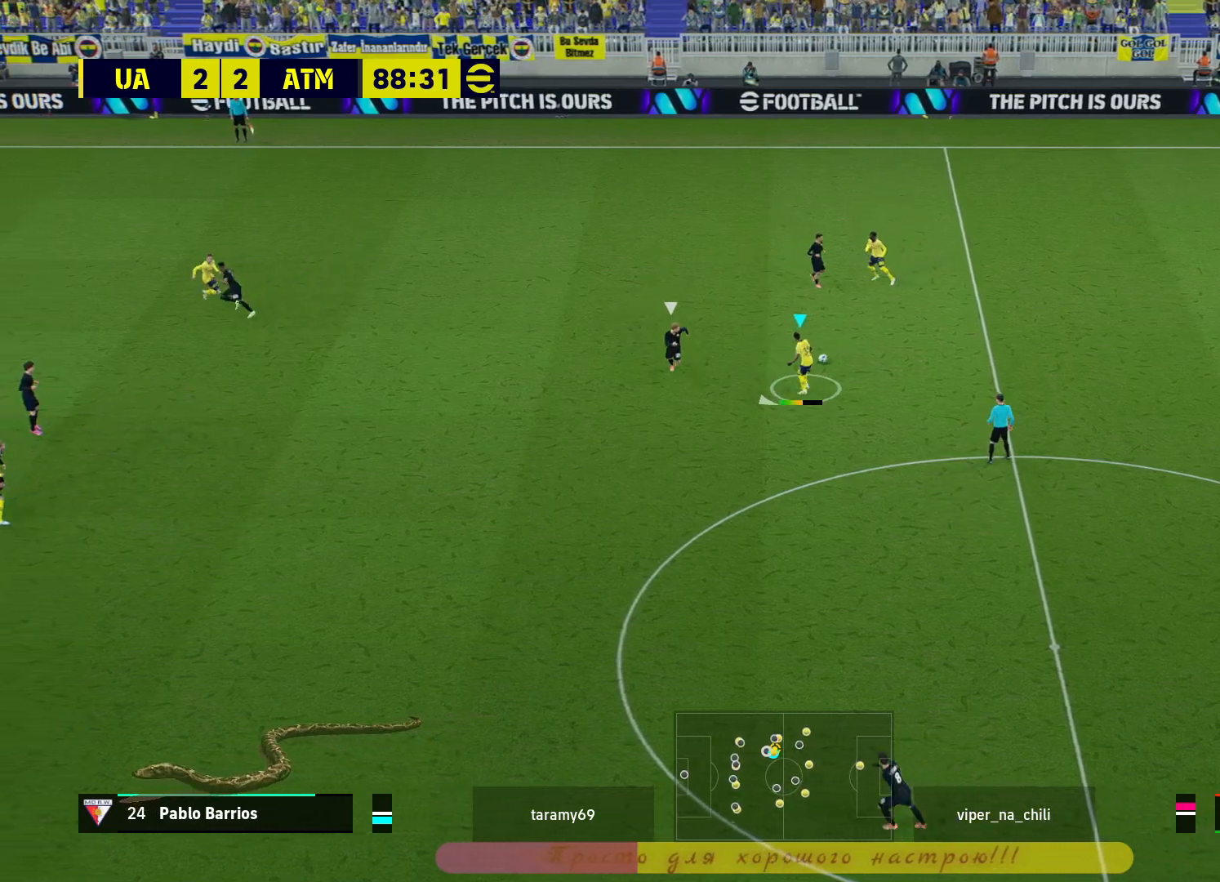
{"buttons": ["CROSS", "R2", "L3"], "left_stick": "down-left", "right_stick": "center", "events": [[17, "L3", "down"], [500, "CROSS", "down"], [500, "left_stick", "down-left"]]}
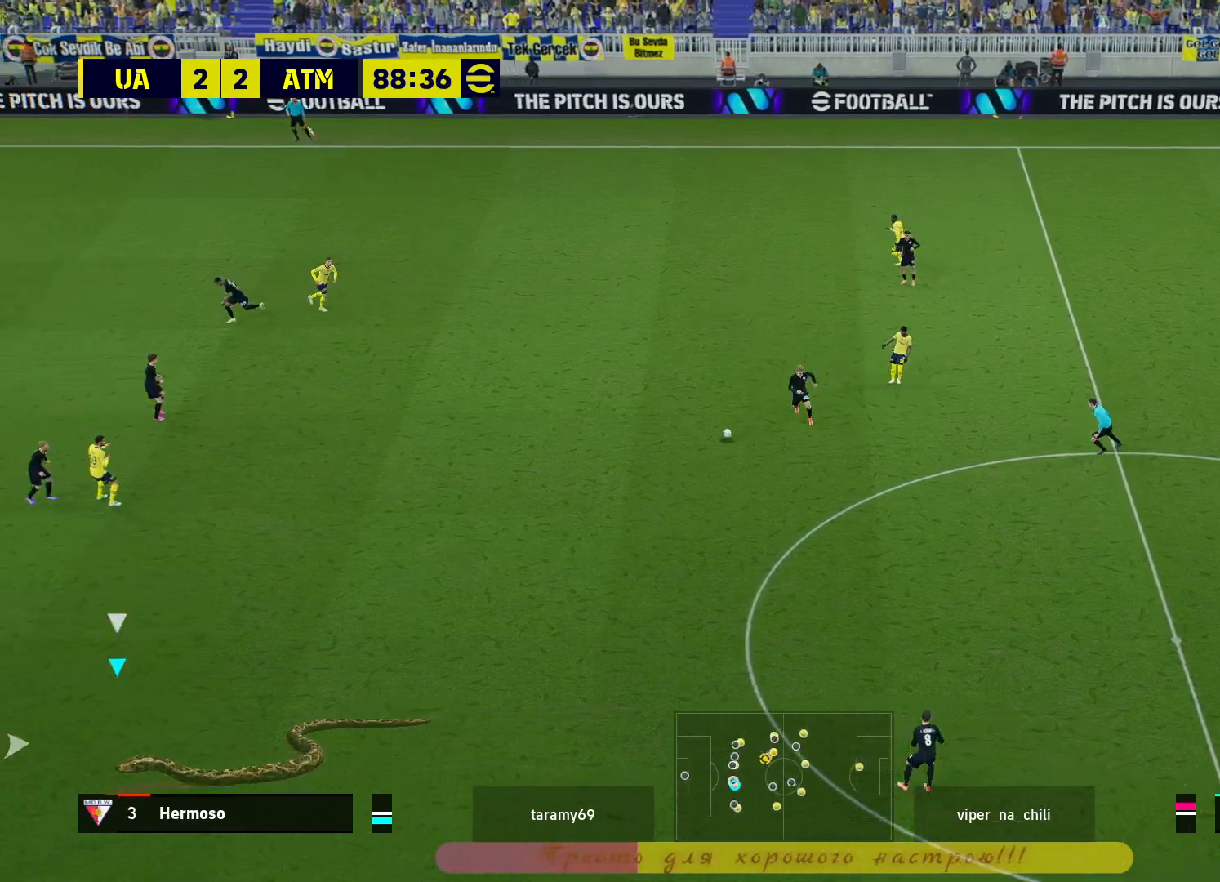
{"buttons": ["R2"], "left_stick": "down-left", "right_stick": "center", "events": [[133, "CROSS", "up"], [450, "L3", "up"]]}
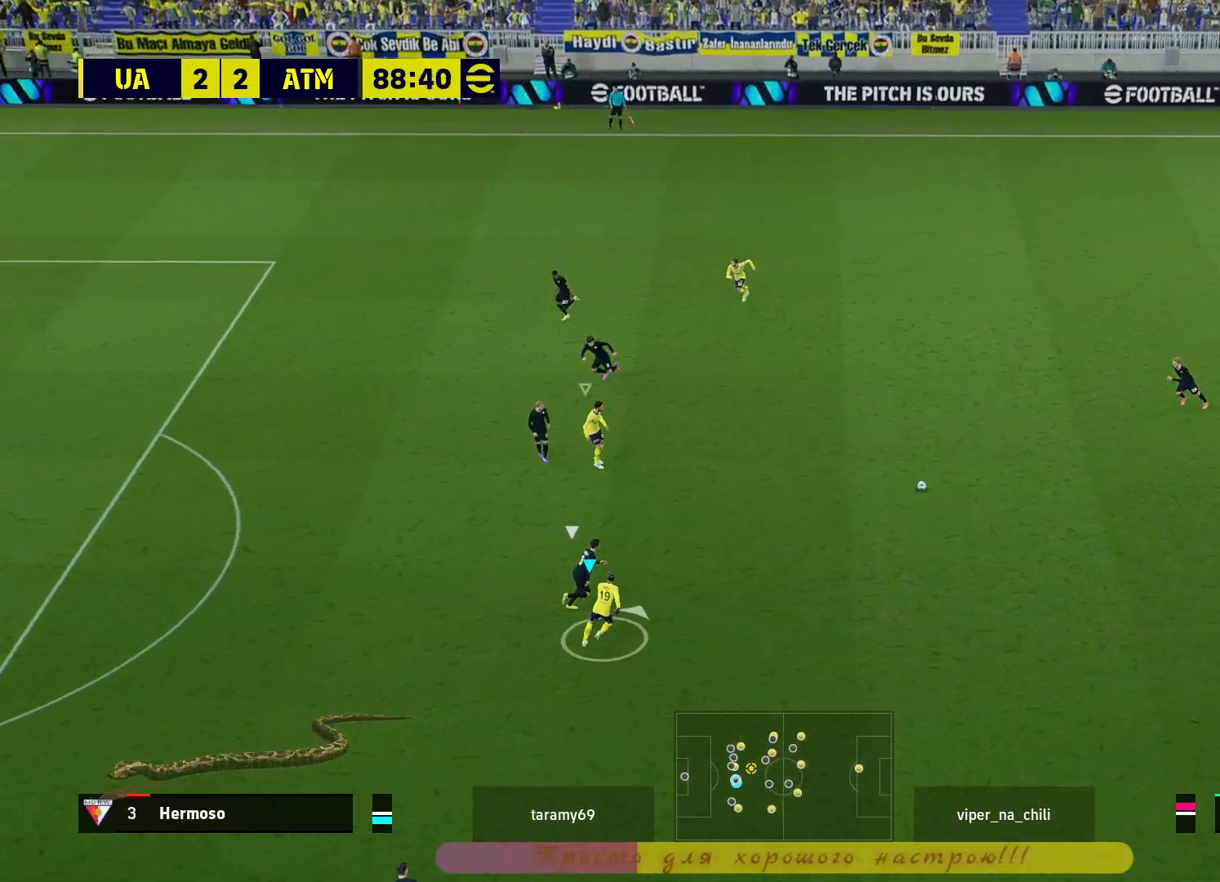
{"buttons": [], "left_stick": "down-left", "right_stick": "center", "events": [[33, "R2", "up"], [283, "CROSS", "down"], [433, "CROSS", "up"]]}
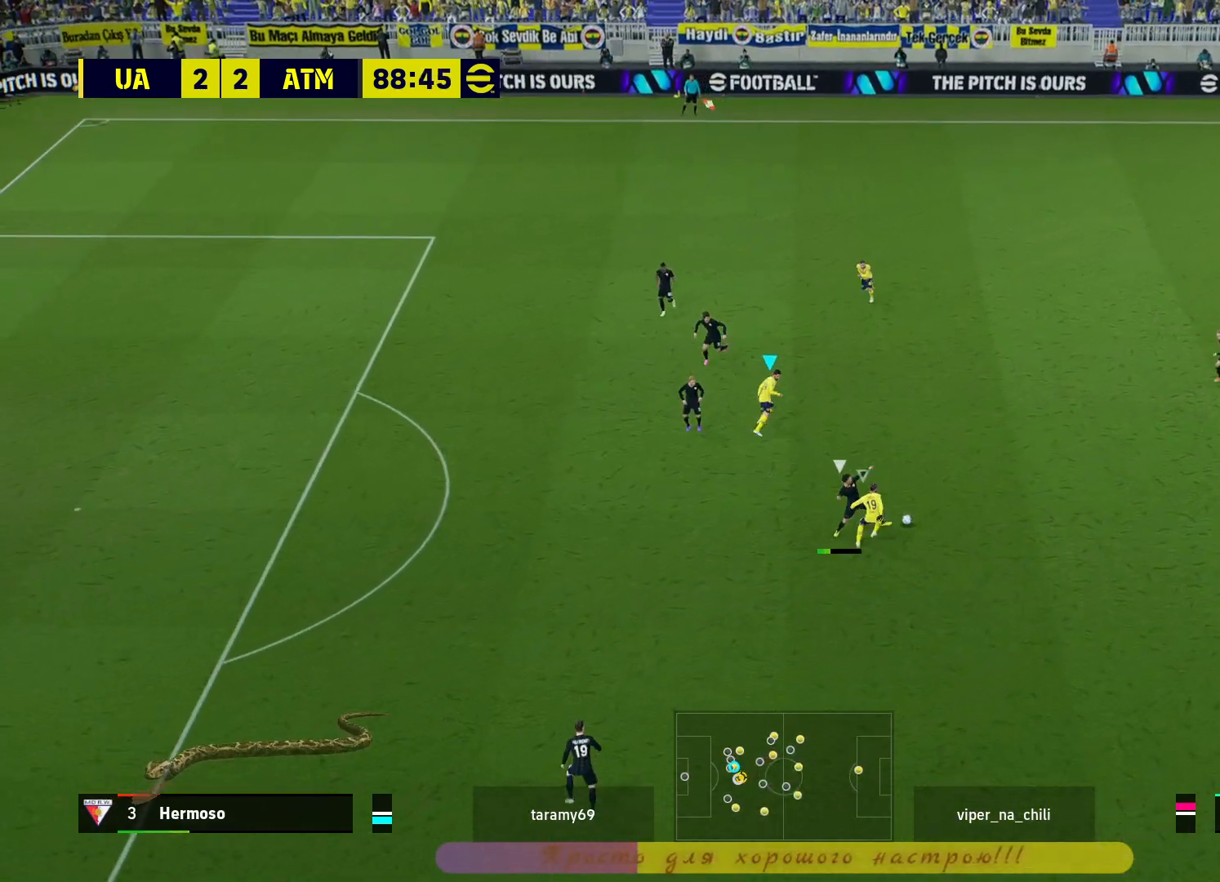
{"buttons": [], "left_stick": "right", "right_stick": "center", "events": [[283, "left_stick", "right"]]}
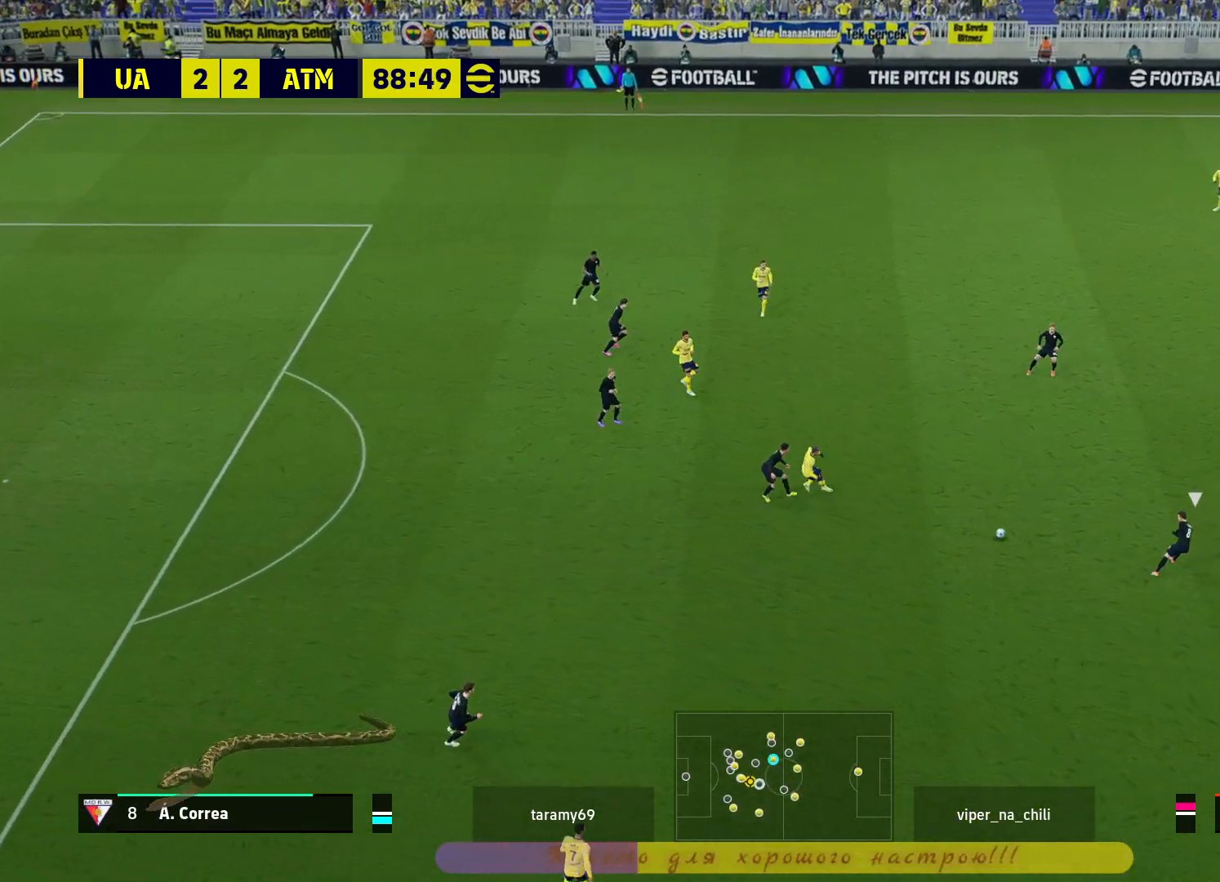
{"buttons": ["CROSS", "L1", "L3"], "left_stick": "up", "right_stick": "center", "events": [[33, "left_stick", "up-right"], [183, "left_stick", "up"], [350, "L1", "down"], [400, "CROSS", "down"], [467, "CROSS", "up"], [467, "L3", "down"], [500, "CROSS", "down"]]}
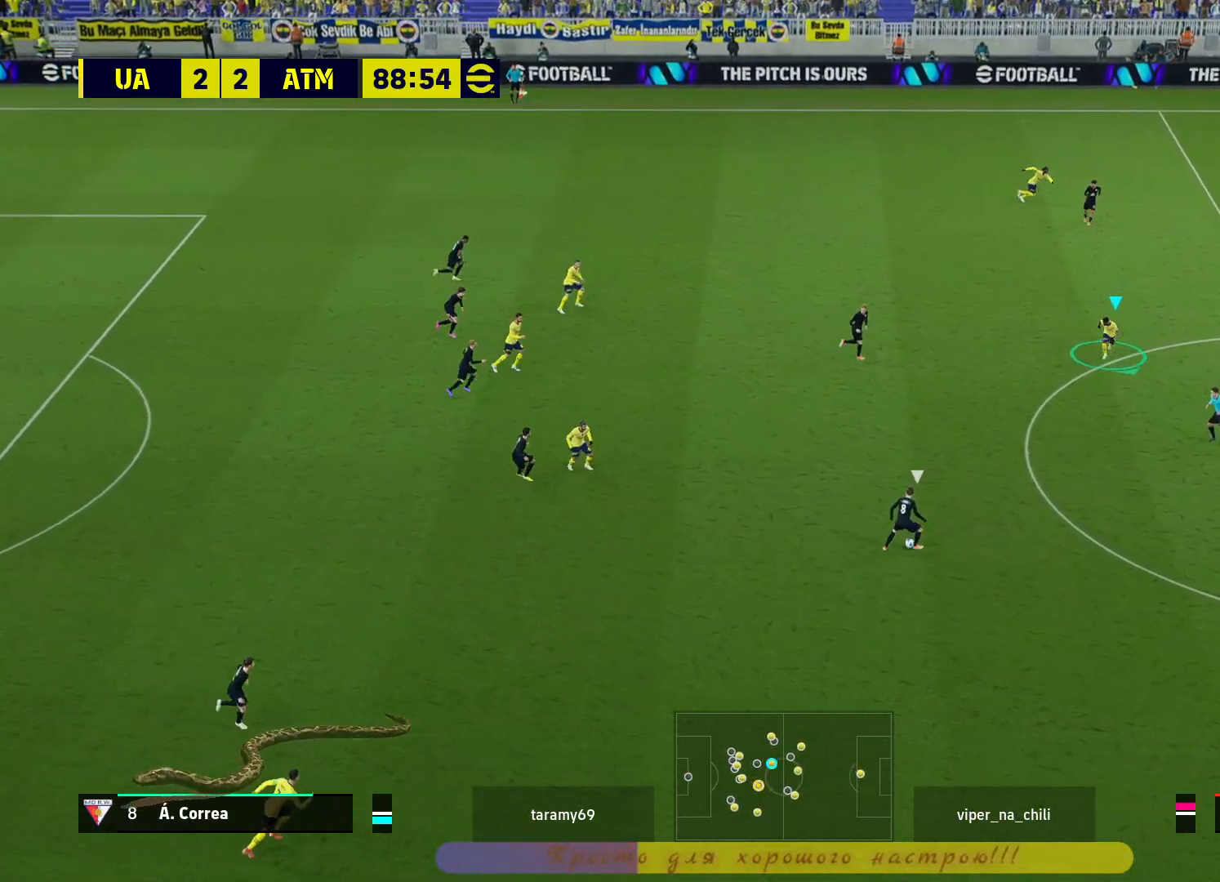
{"buttons": [], "left_stick": "center", "right_stick": "center", "events": [[33, "L3", "up"], [83, "CROSS", "up"], [167, "L1", "up"], [200, "left_stick", "center"]]}
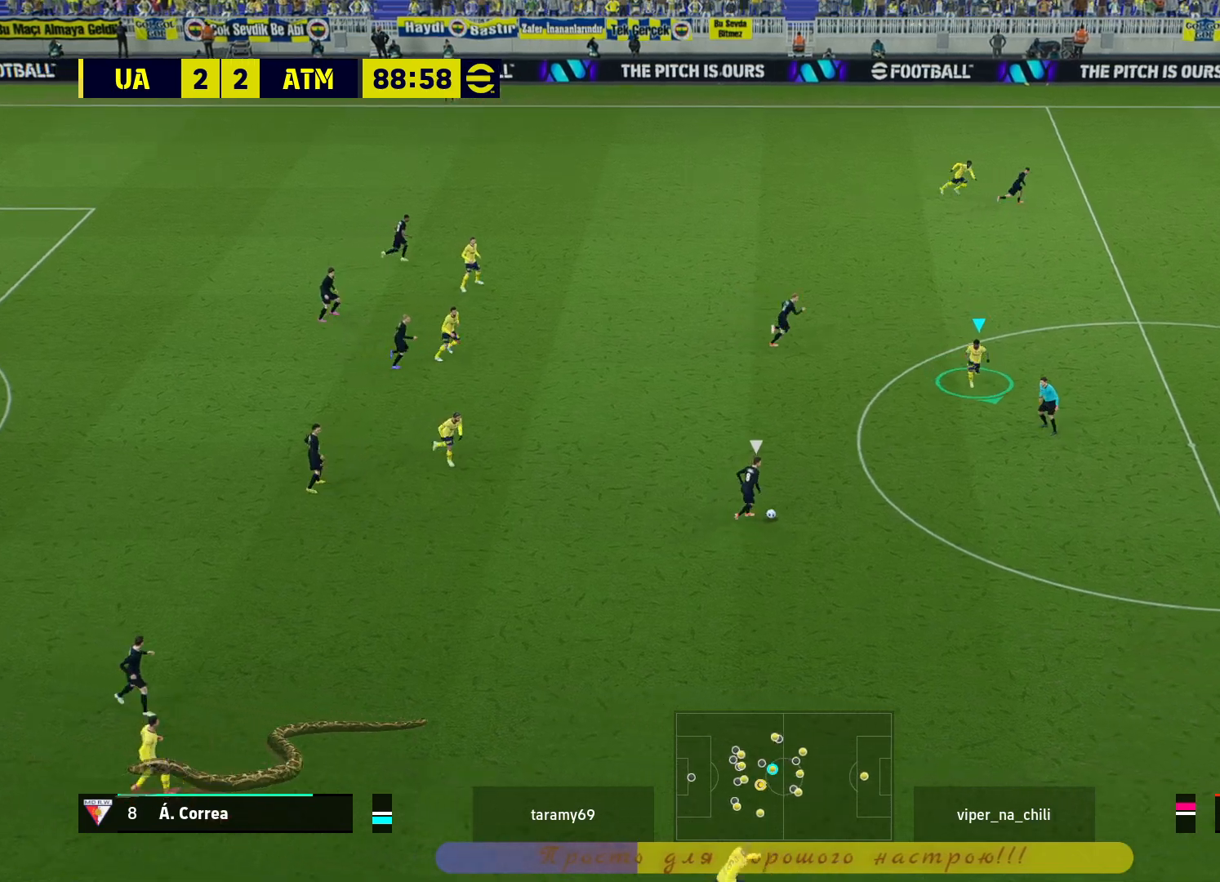
{"buttons": ["R2"], "left_stick": "down-left", "right_stick": "center", "events": [[100, "left_stick", "up-right"], [367, "left_stick", "down-right"], [433, "R2", "down"], [433, "left_stick", "down-left"]]}
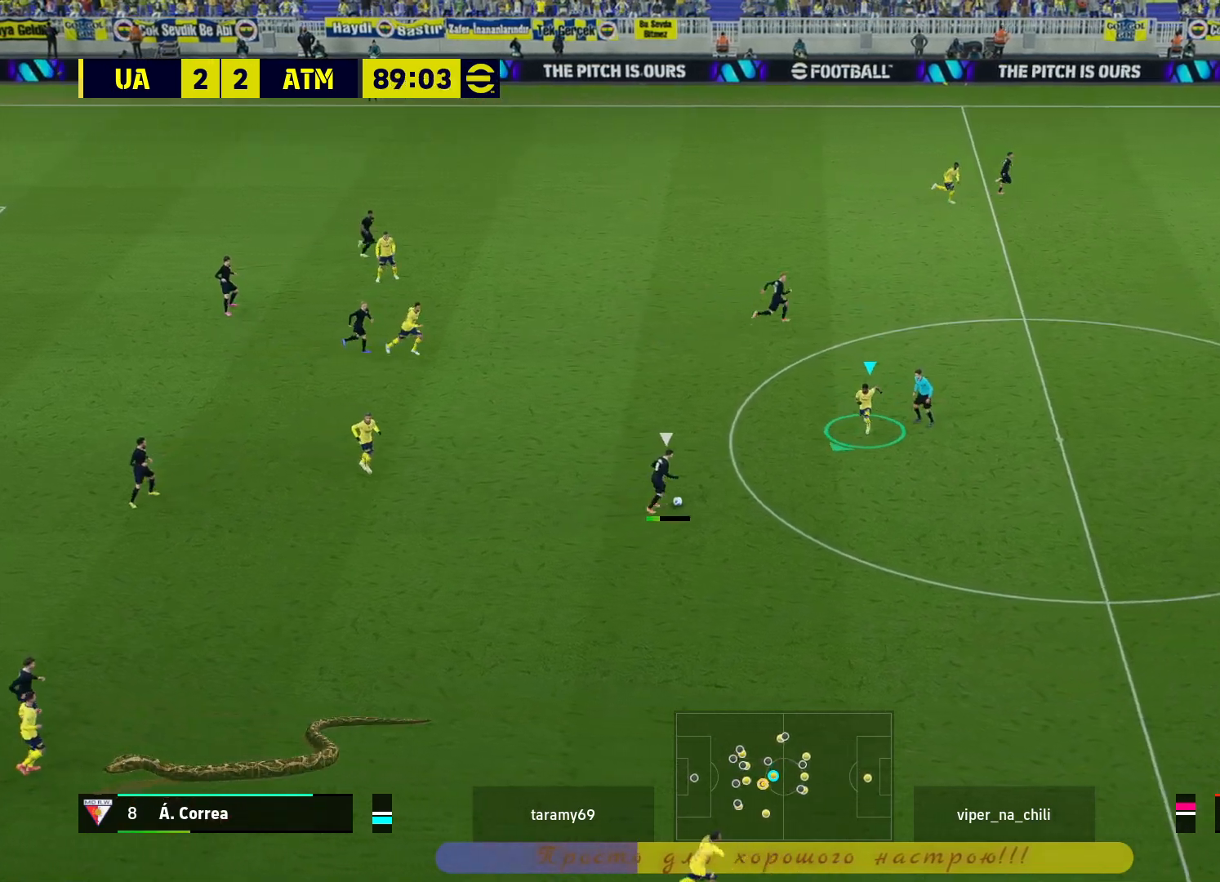
{"buttons": ["R2", "L3"], "left_stick": "down", "right_stick": "center", "events": [[300, "left_stick", "down"], [400, "L3", "down"]]}
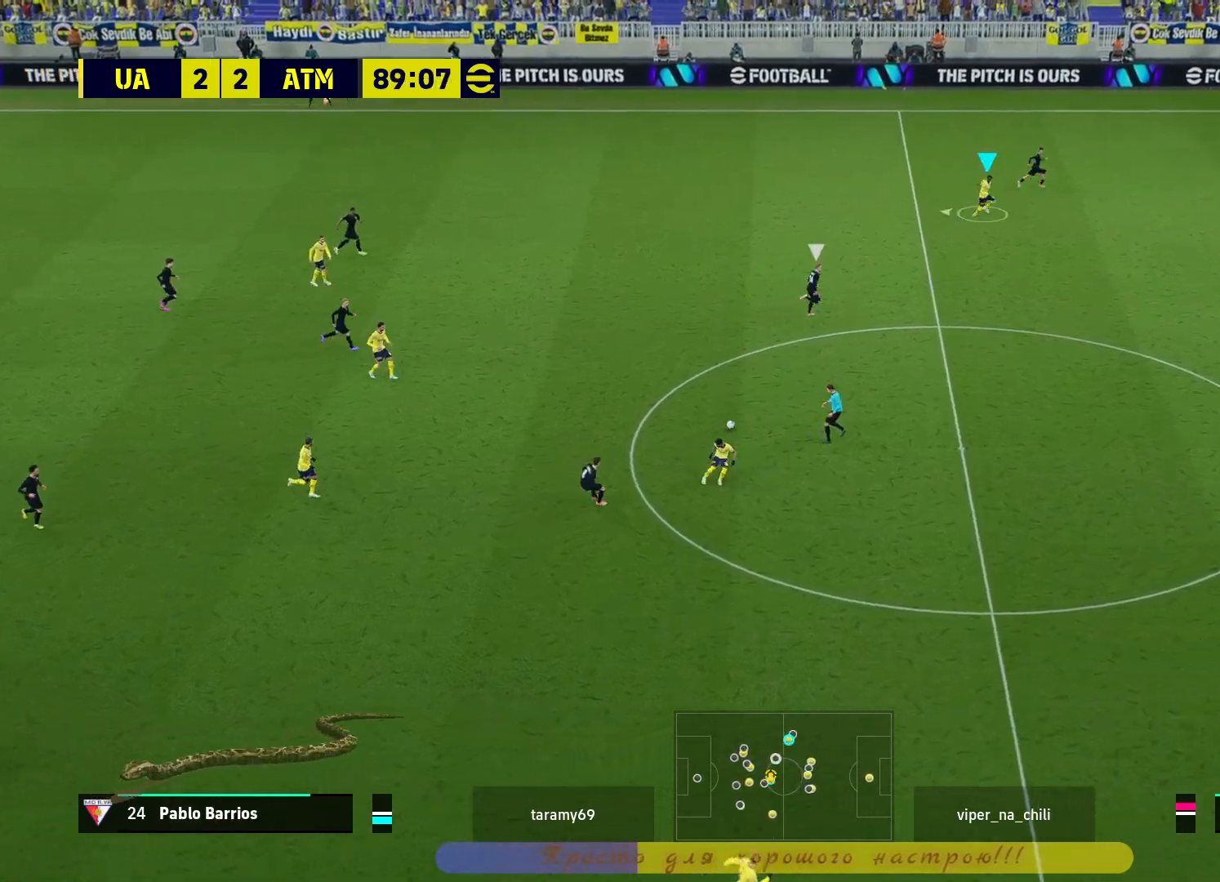
{"buttons": ["L2", "R2", "L3"], "left_stick": "down", "right_stick": "center", "events": [[433, "L2", "down"]]}
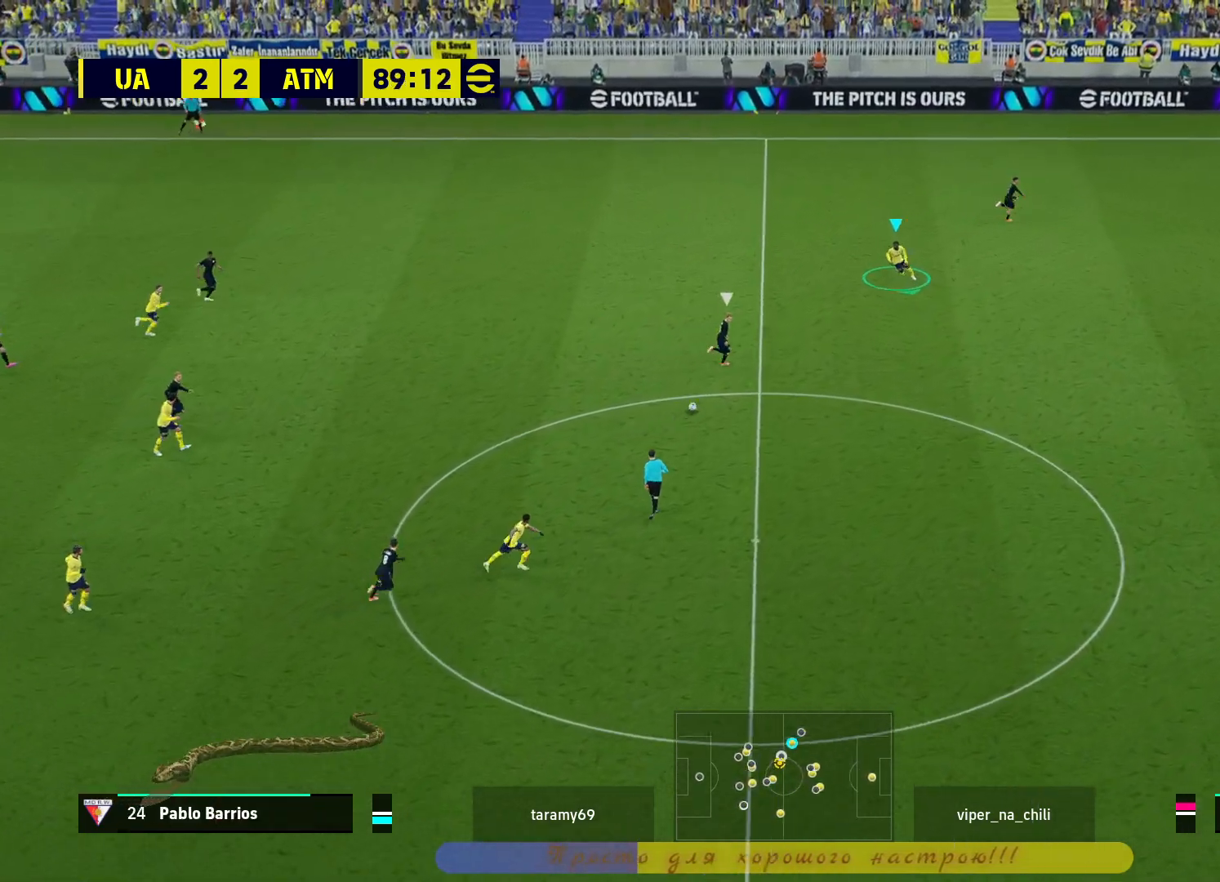
{"buttons": ["L2", "R2", "L3"], "left_stick": "down-left", "right_stick": "center", "events": [[467, "left_stick", "down-left"]]}
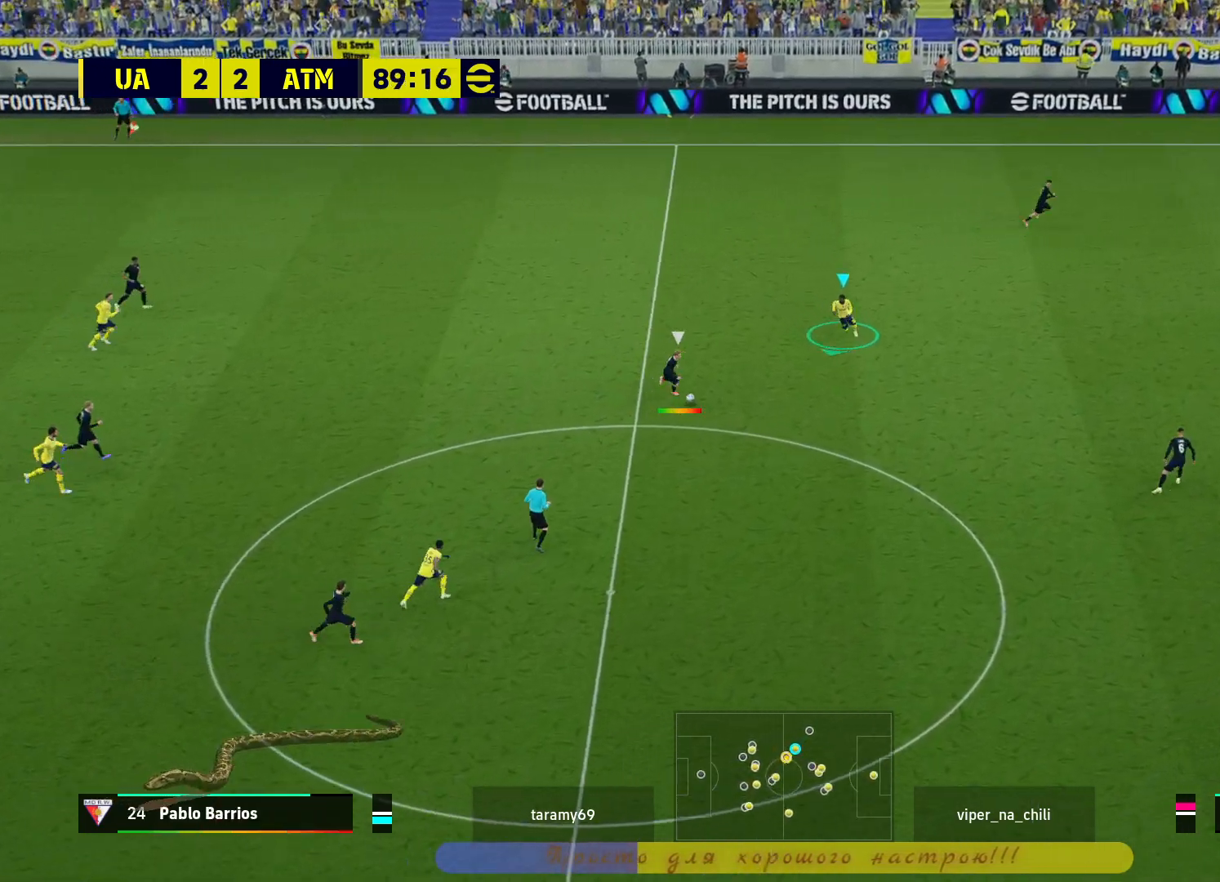
{"buttons": ["L2"], "left_stick": "left", "right_stick": "center", "events": [[50, "R2", "up"], [167, "L3", "up"], [167, "left_stick", "left"]]}
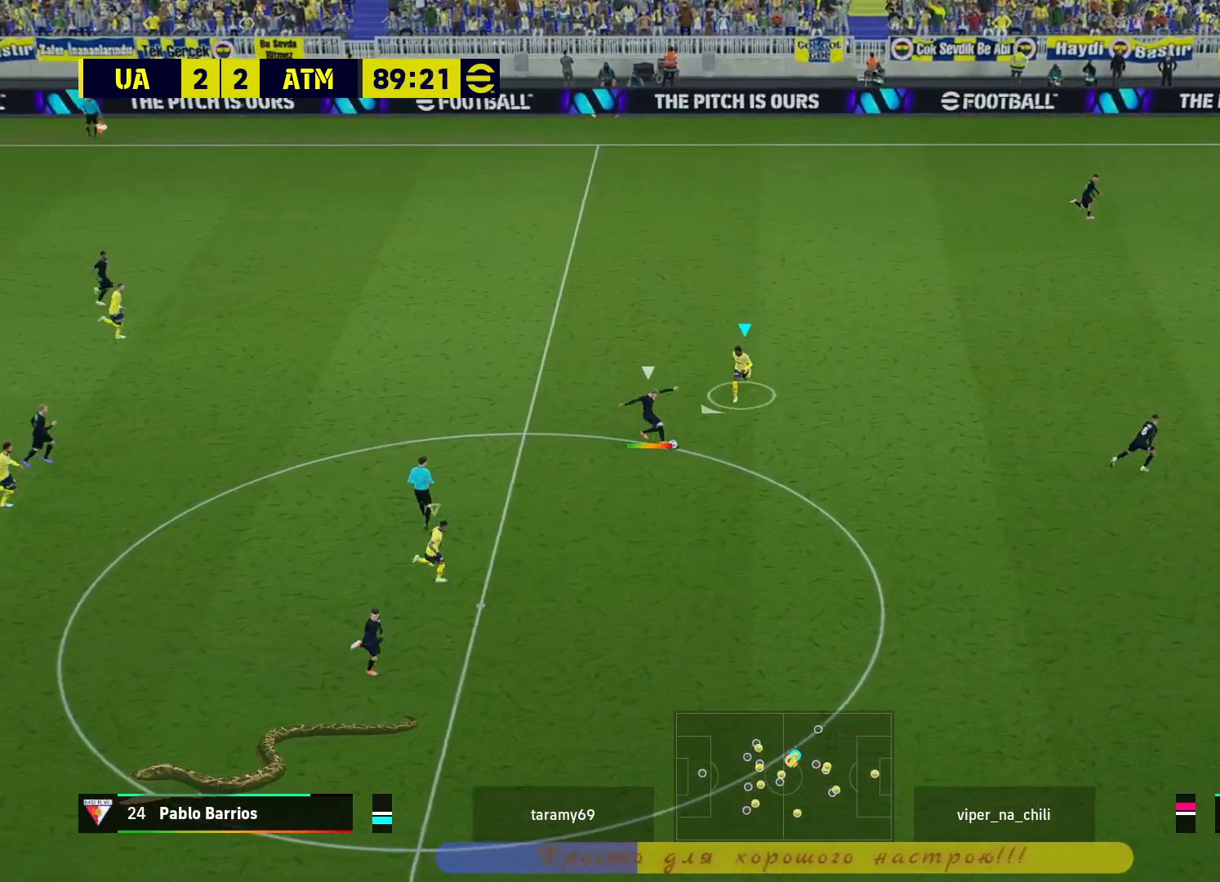
{"buttons": ["L2", "R2", "L3"], "left_stick": "down", "right_stick": "center", "events": [[200, "R2", "down"], [200, "left_stick", "down"], [383, "L3", "down"]]}